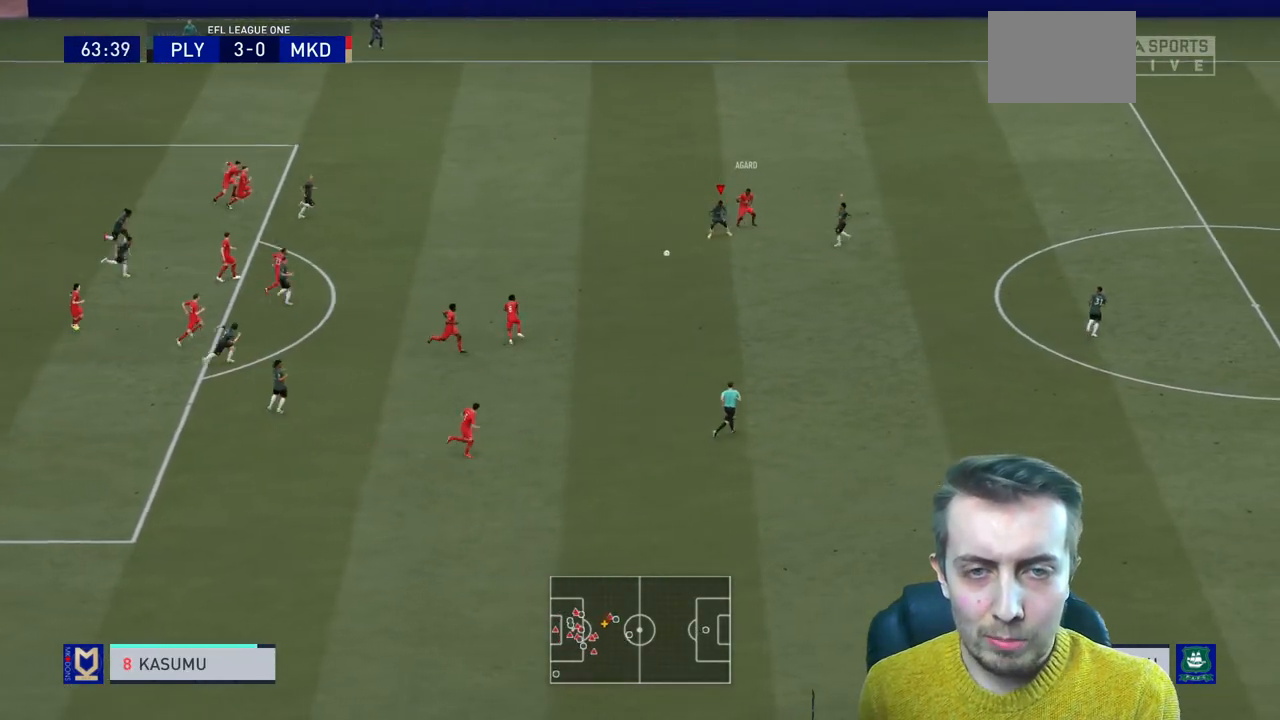
Gameplay with a controller (Xbox layout); each line is a JSON object with the inputs held at the frame after it. "events" lists button and stick changes between this image and that frame as [ms after this image, input, new state], when the widget could be followed in between. Not read: L3 R3.
{"buttons": ["R2"], "left_stick": "down", "right_stick": "center", "events": [[134, "L2", "up"]]}
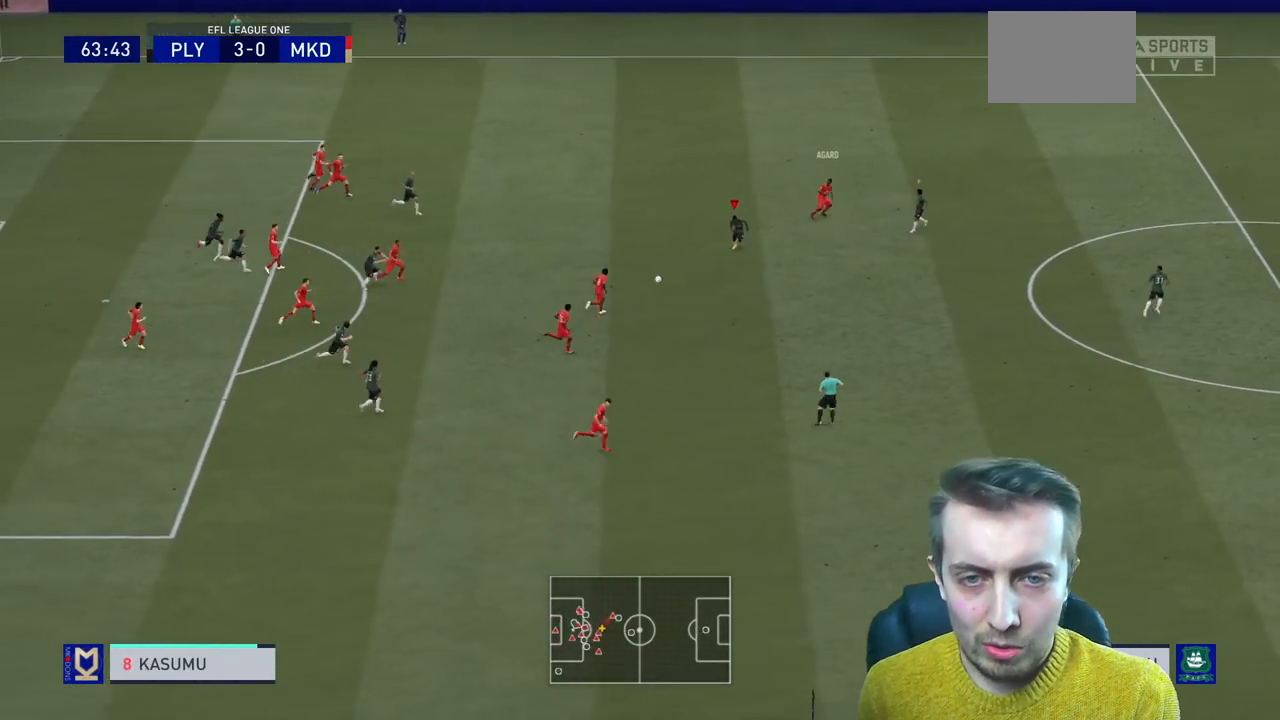
{"buttons": ["R2"], "left_stick": "down", "right_stick": "center", "events": []}
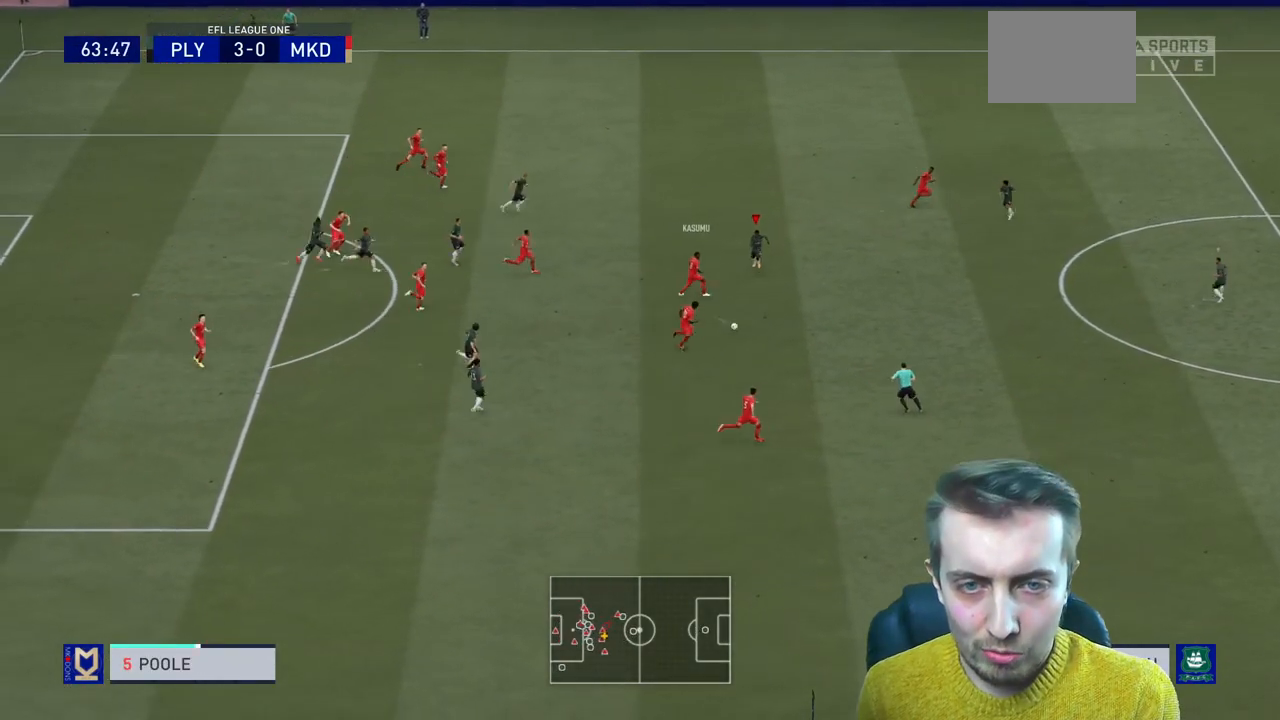
{"buttons": ["R2"], "left_stick": "down-right", "right_stick": "center", "events": [[267, "L1", "down"], [367, "left_stick", "down-right"], [434, "L1", "up"]]}
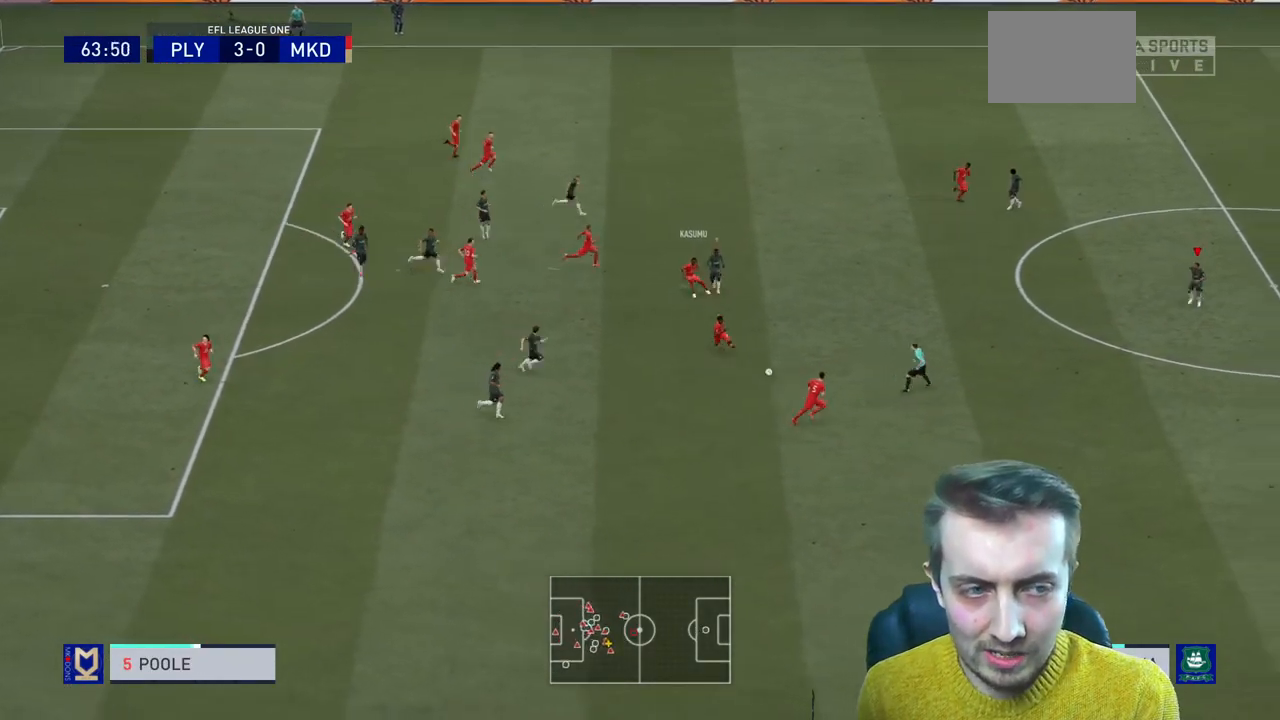
{"buttons": ["A"], "left_stick": "up-left", "right_stick": "center", "events": [[33, "R2", "up"], [33, "left_stick", "left"], [133, "left_stick", "up-left"], [467, "A", "down"]]}
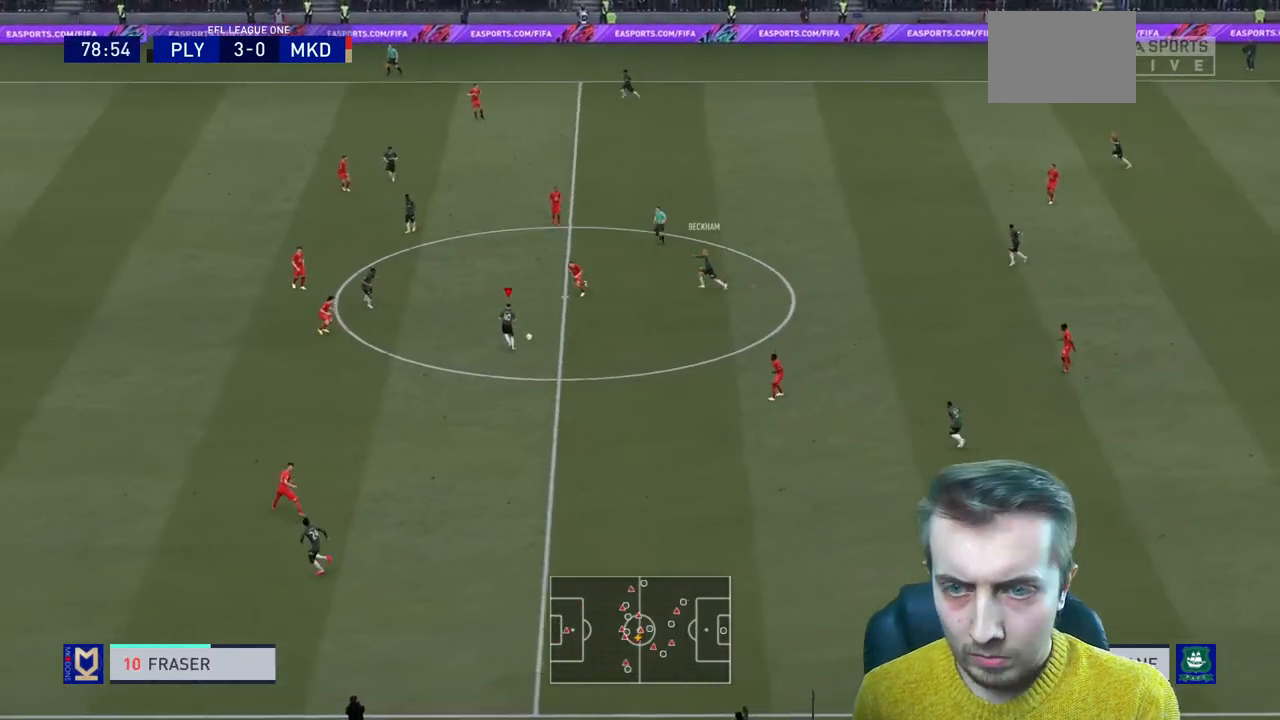
{"buttons": [], "left_stick": "up", "right_stick": "center", "events": [[67, "A", "up"], [267, "left_stick", "center"], [501, "left_stick", "up"]]}
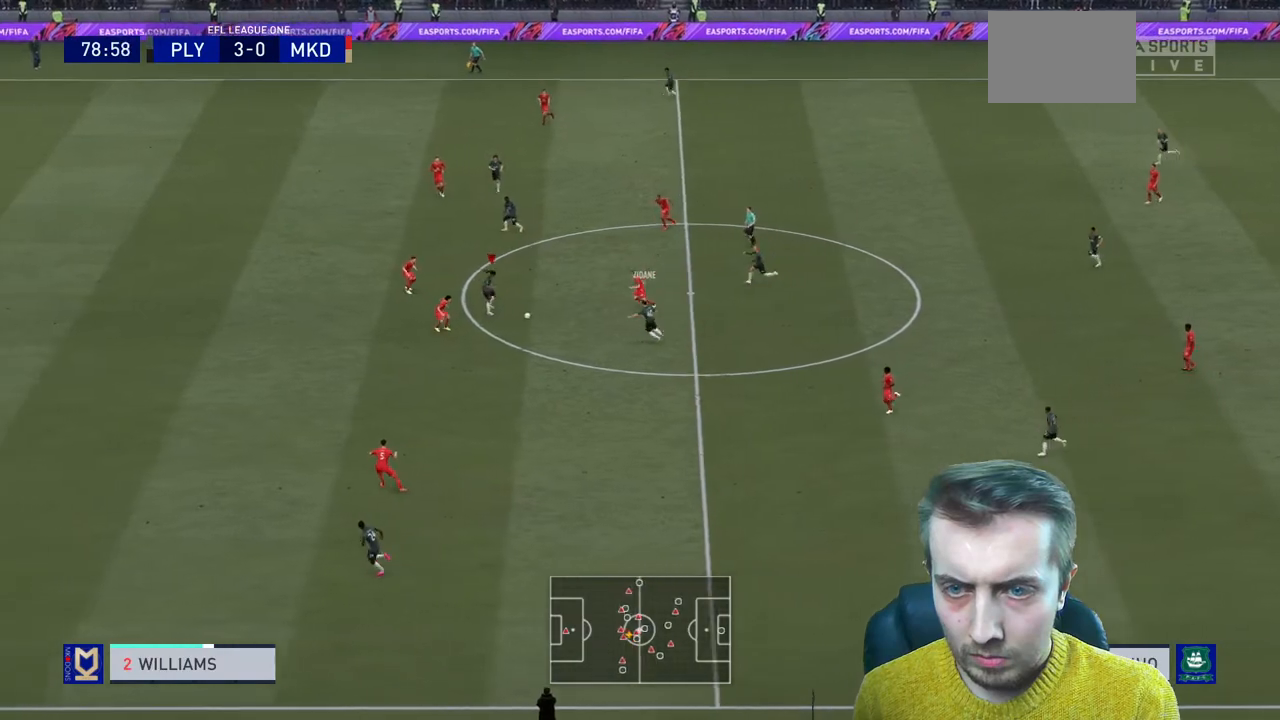
{"buttons": [], "left_stick": "up", "right_stick": "center", "events": []}
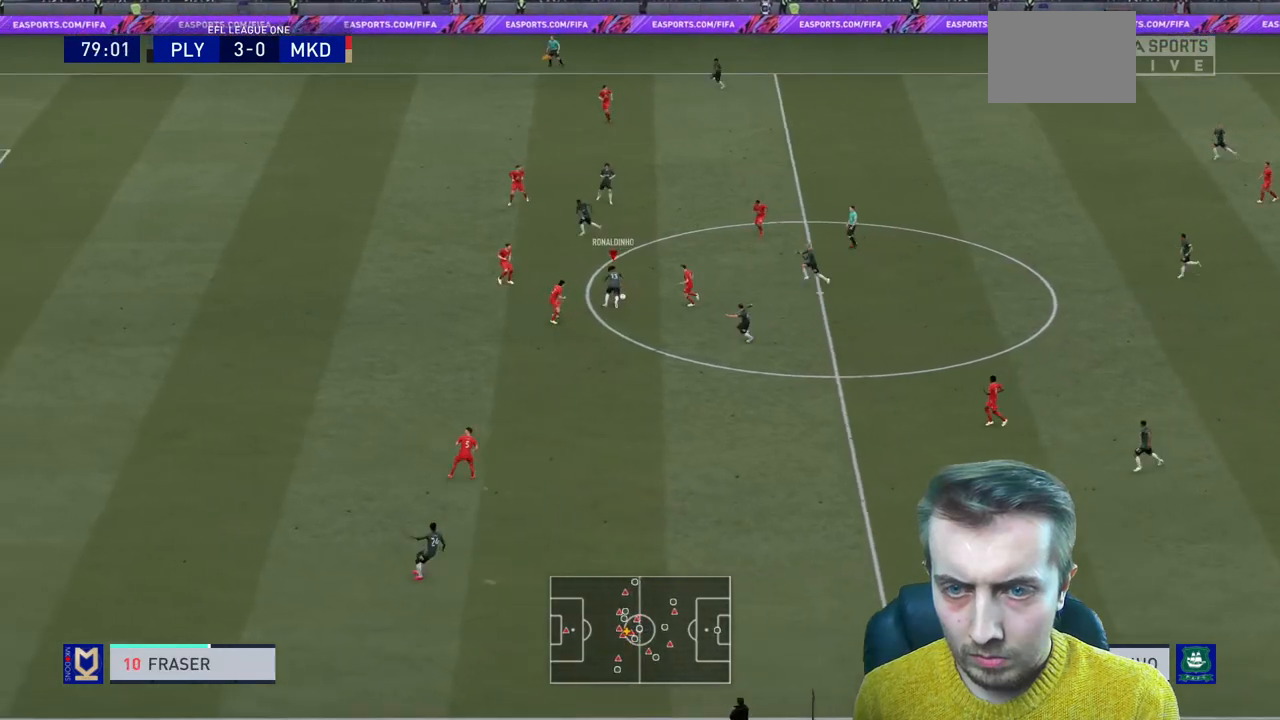
{"buttons": ["Y"], "left_stick": "up-left", "right_stick": "center", "events": [[100, "left_stick", "up-left"], [234, "L2", "down"], [334, "L2", "up"], [467, "Y", "down"]]}
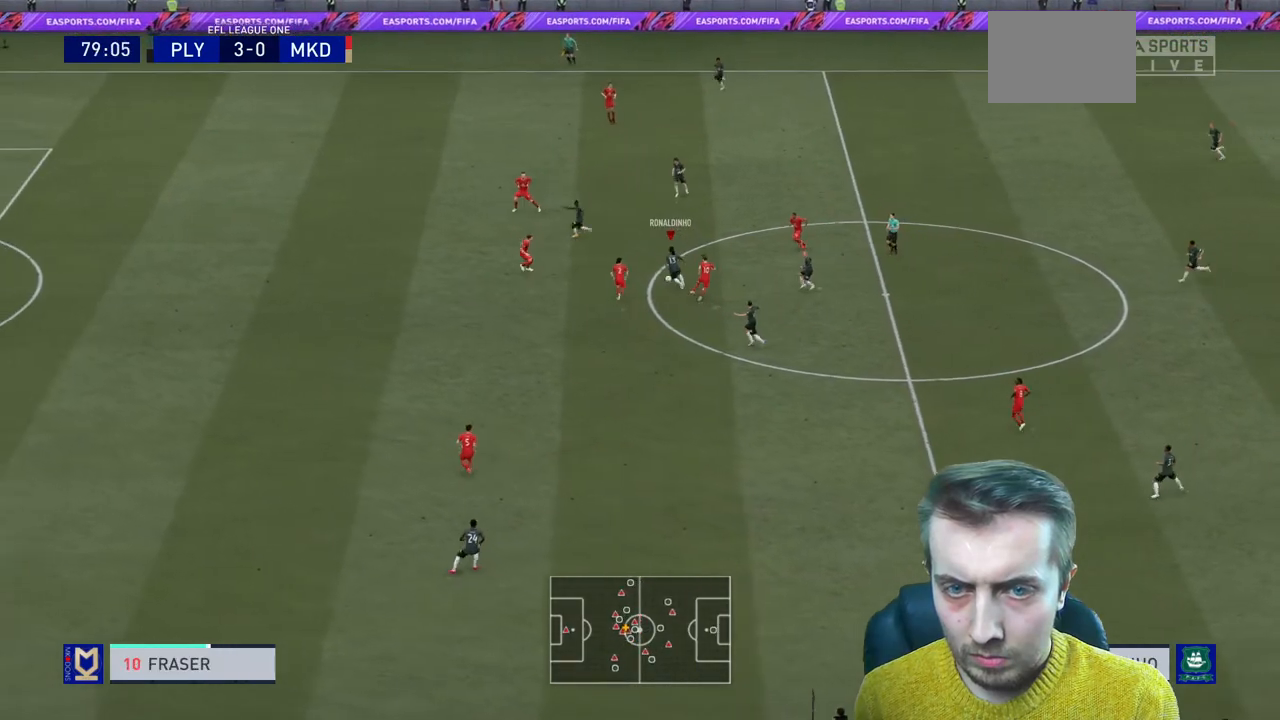
{"buttons": [], "left_stick": "left", "right_stick": "center", "events": [[33, "R2", "down"], [133, "Y", "up"], [166, "left_stick", "left"], [333, "R2", "up"]]}
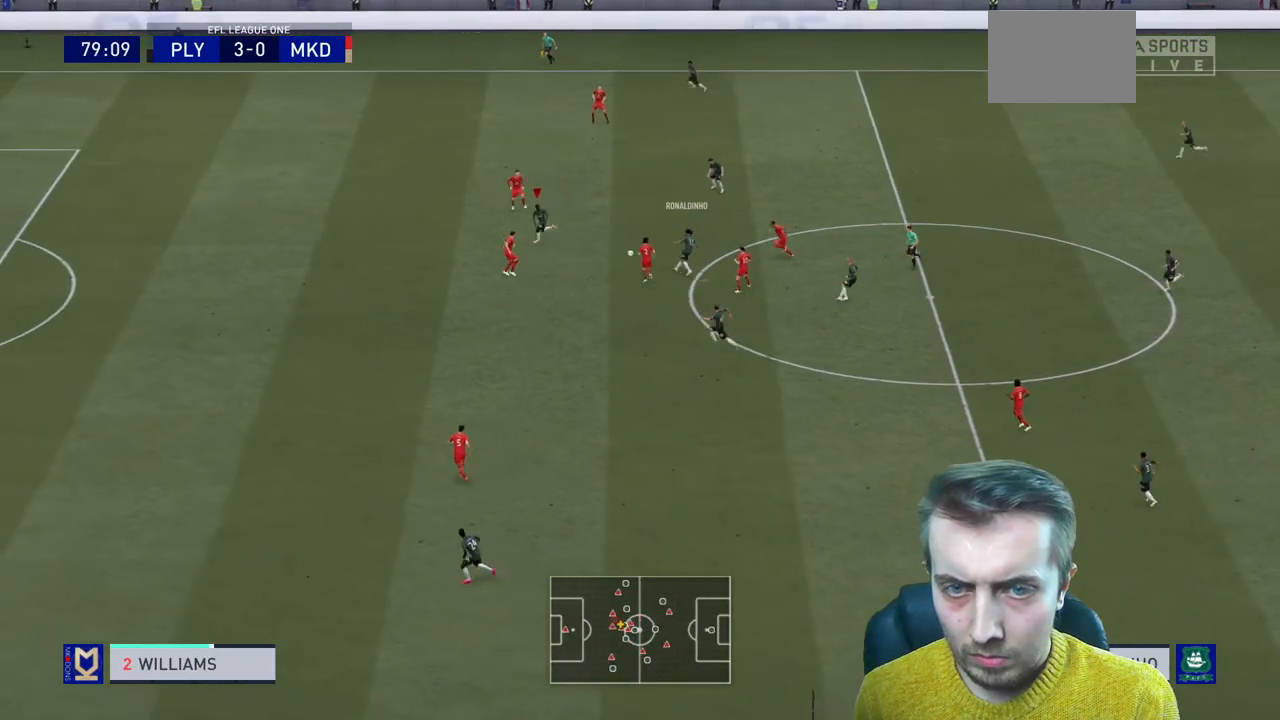
{"buttons": ["R2"], "left_stick": "left", "right_stick": "center", "events": [[401, "R2", "down"]]}
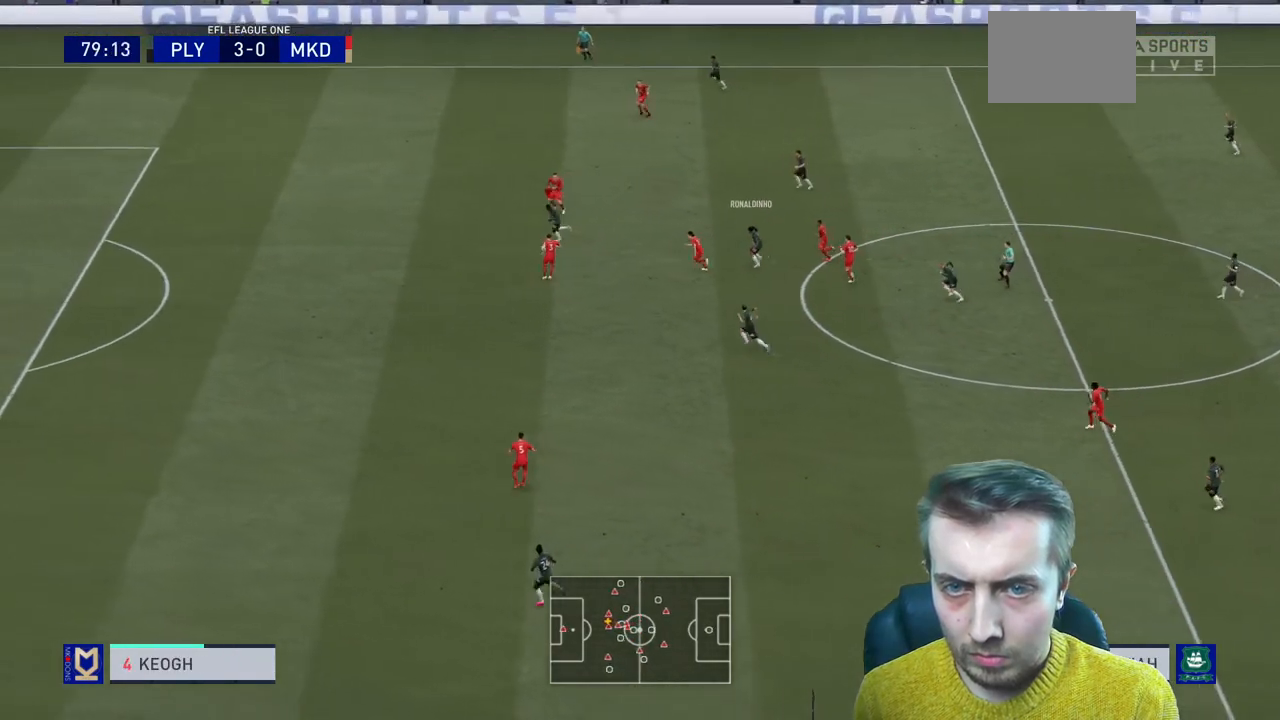
{"buttons": ["R2"], "left_stick": "left", "right_stick": "center", "events": []}
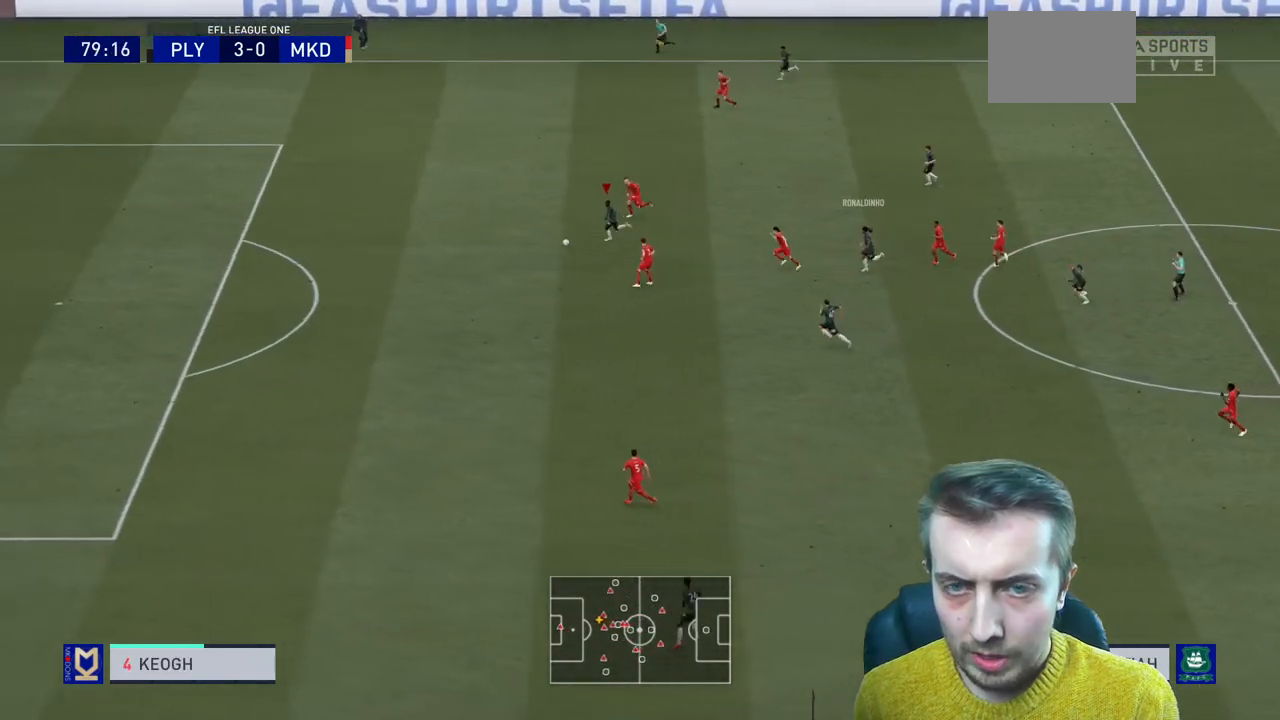
{"buttons": ["R2"], "left_stick": "left", "right_stick": "center", "events": []}
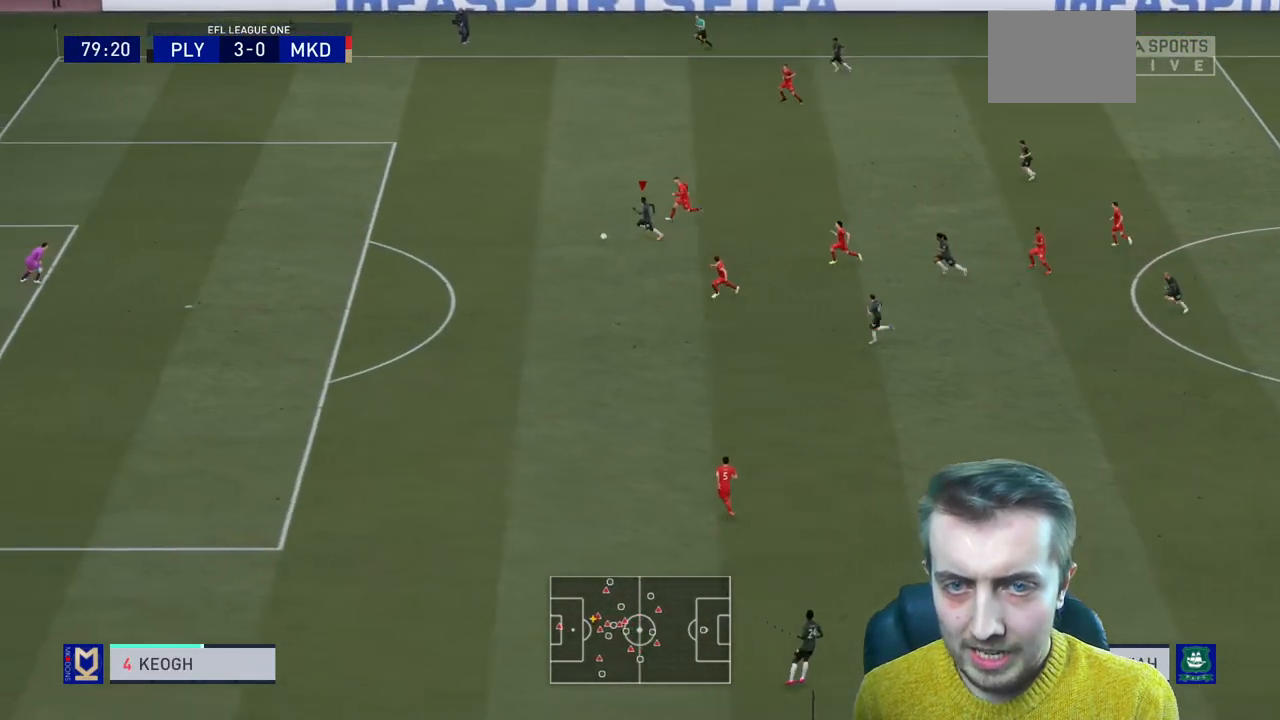
{"buttons": ["R2"], "left_stick": "left", "right_stick": "center", "events": []}
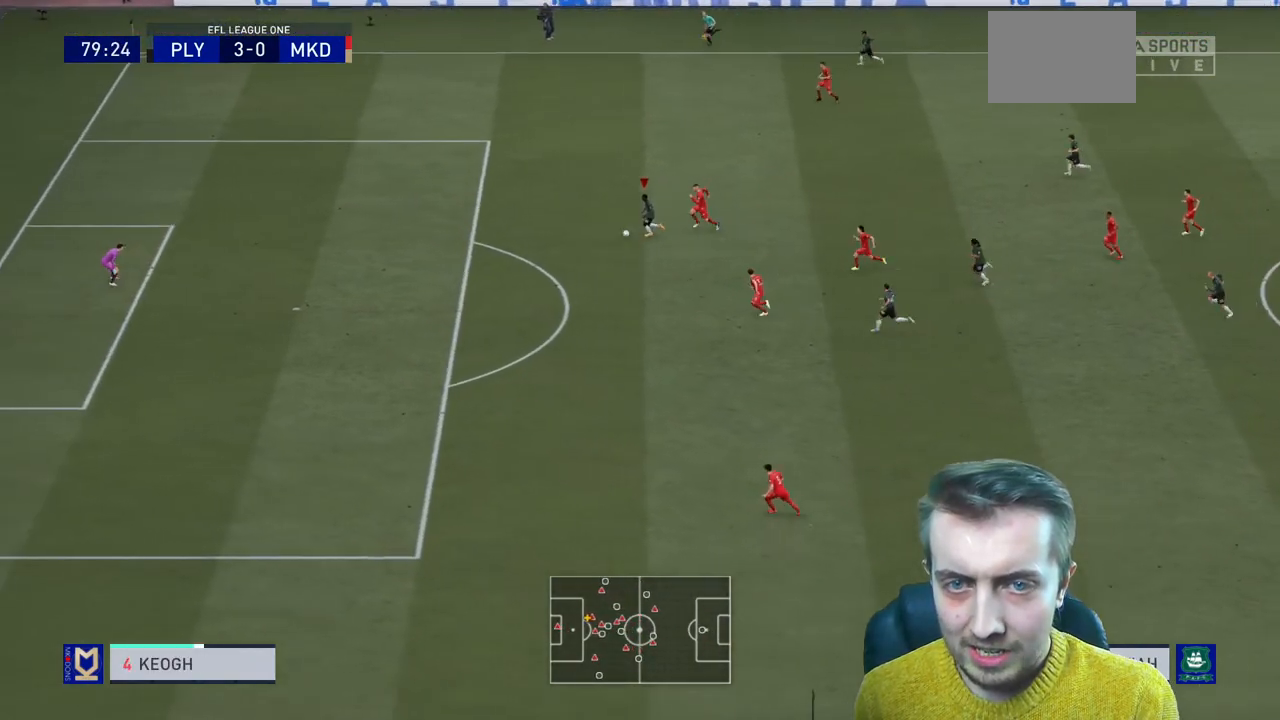
{"buttons": ["R2"], "left_stick": "left", "right_stick": "center", "events": []}
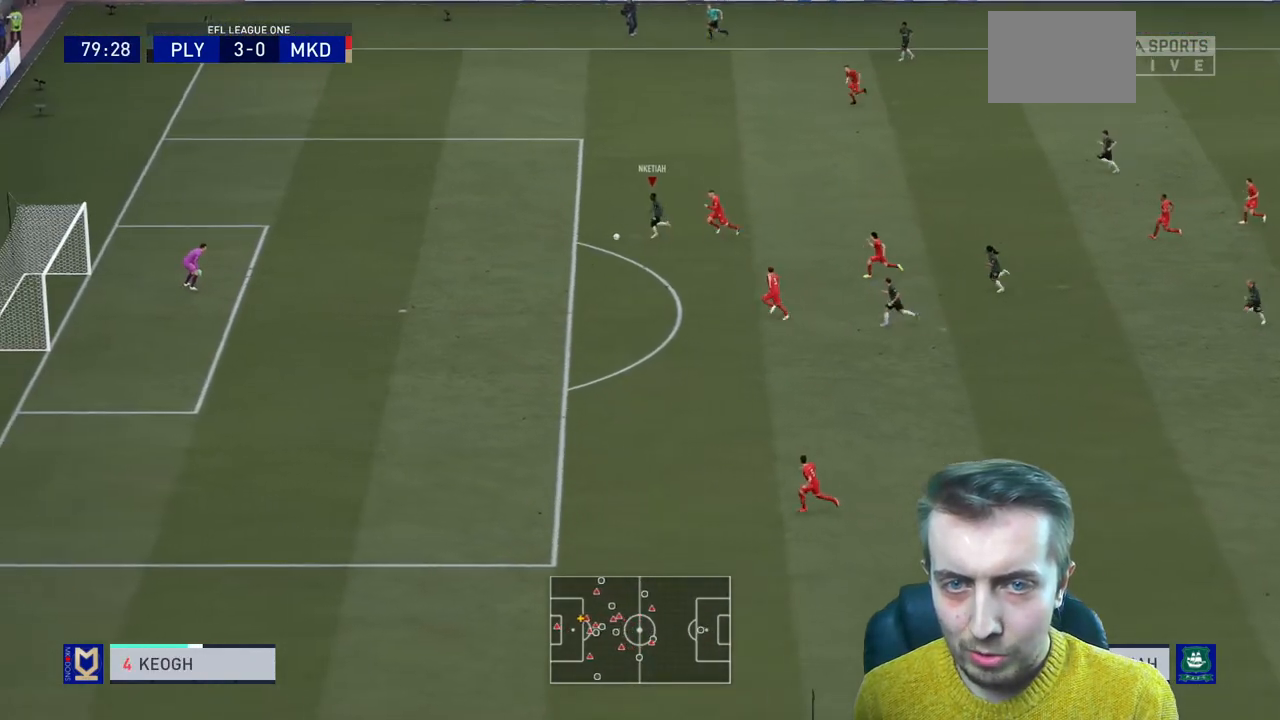
{"buttons": ["B"], "left_stick": "down-left", "right_stick": "center", "events": [[233, "left_stick", "down-left"], [367, "R2", "up"], [400, "B", "down"]]}